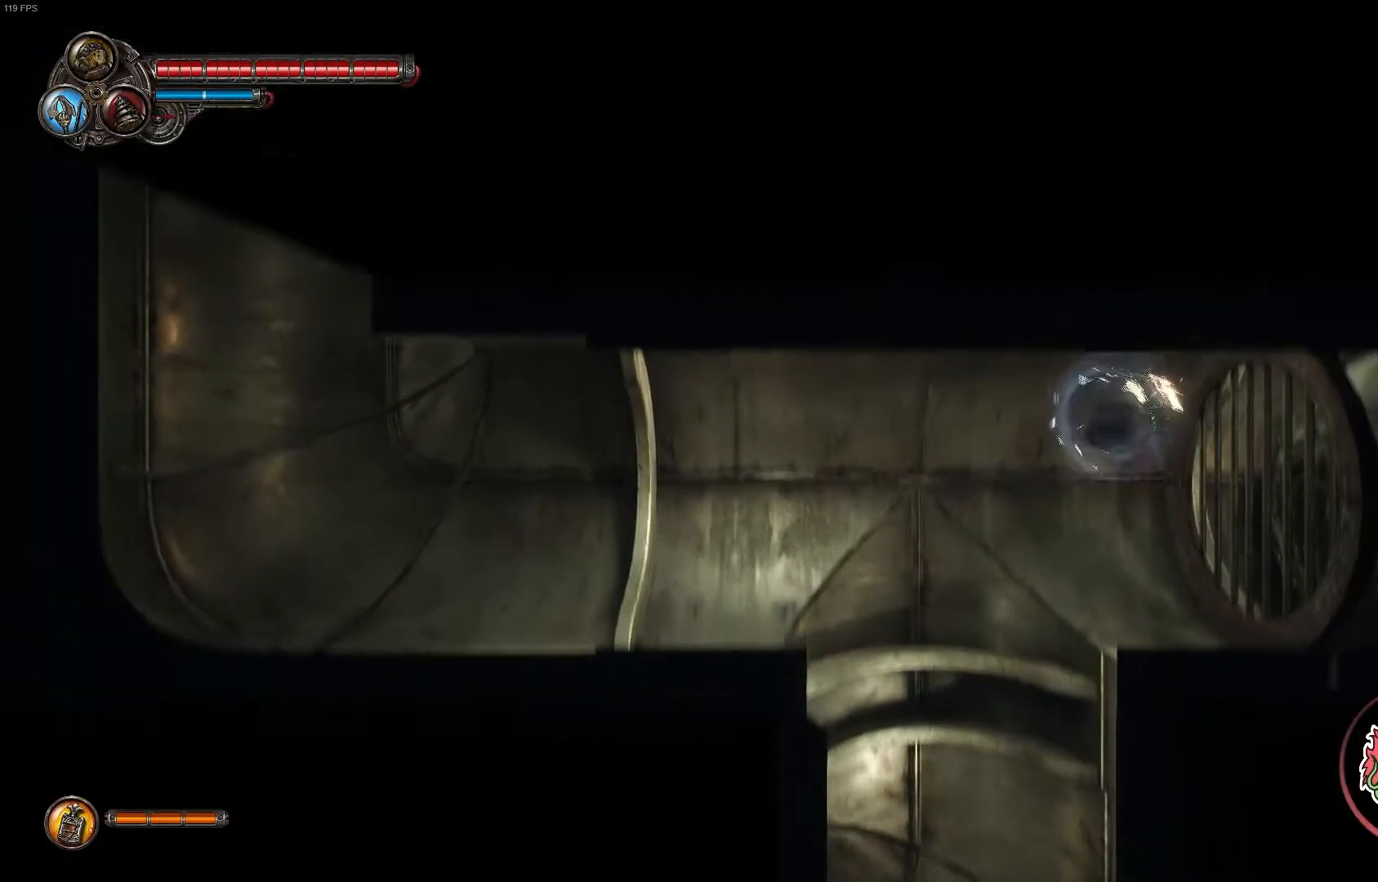
Gameplay with a controller (Xbox layout); each line is a JSON object with the inputs held at the frame after it (dt_ms = milliseconds from this image to that frame). "events" lists button and stick changes between this image and that frame as [ms after this image, input, new state], when the widget could be followed in between.
{"dt_ms": 500, "buttons": [], "left_stick": "left", "right_stick": "center", "events": [[167, "left_stick", "up-left"], [317, "left_stick", "left"]]}
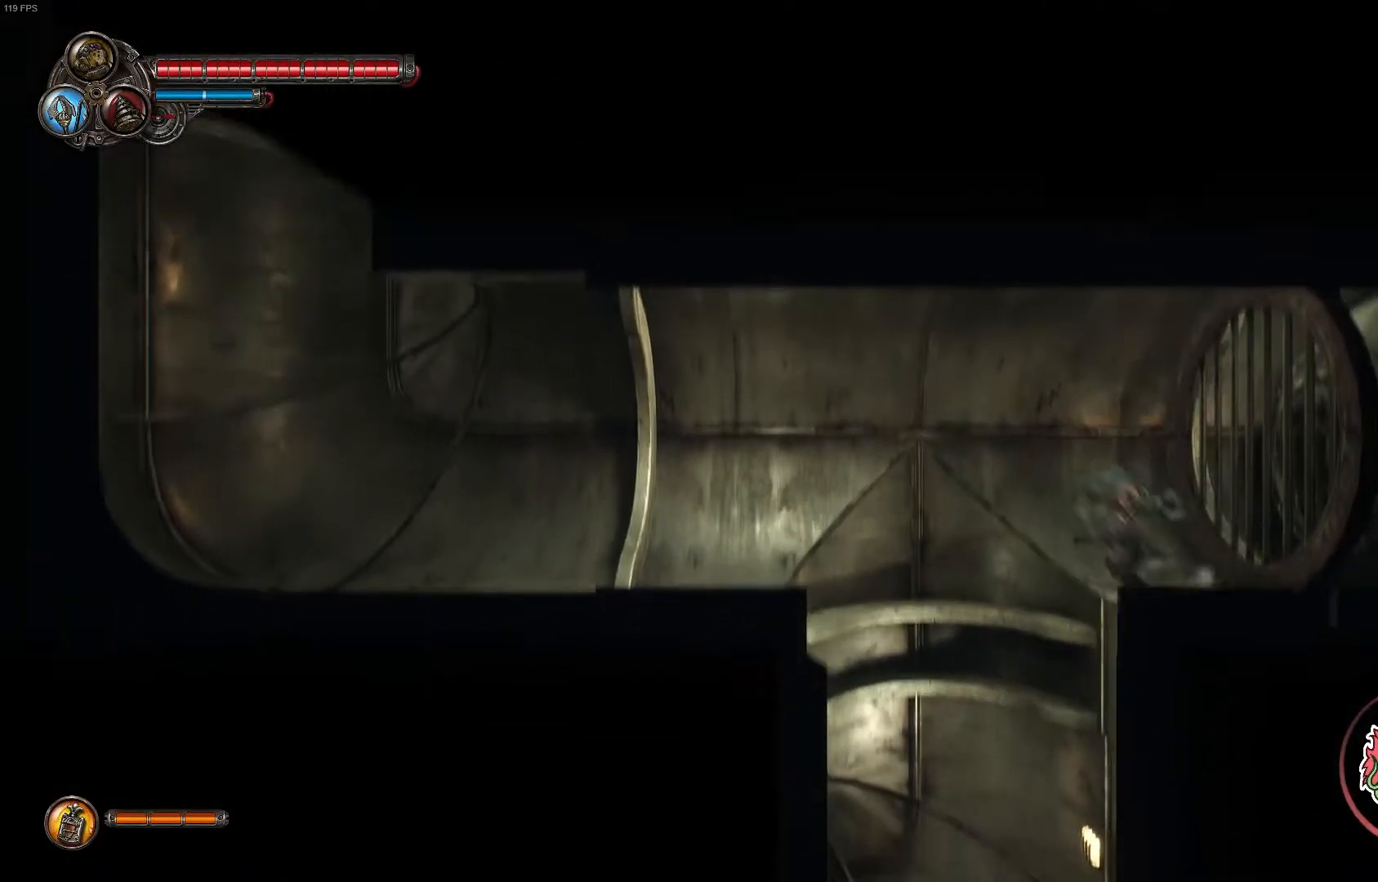
{"dt_ms": 500, "buttons": [], "left_stick": "center", "right_stick": "center", "events": [[267, "left_stick", "center"]]}
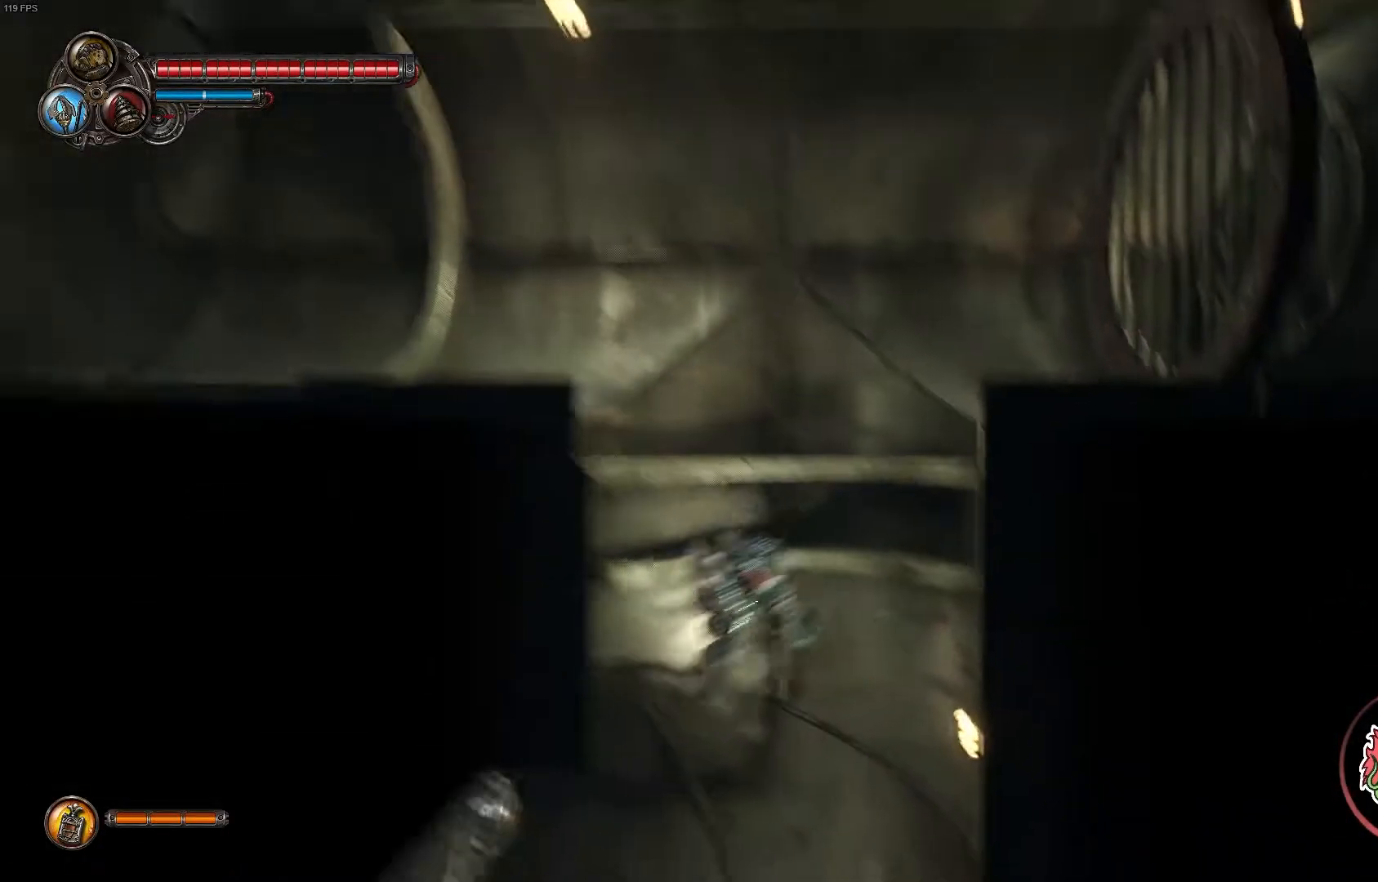
{"dt_ms": 500, "buttons": [], "left_stick": "left", "right_stick": "center", "events": [[217, "left_stick", "left"]]}
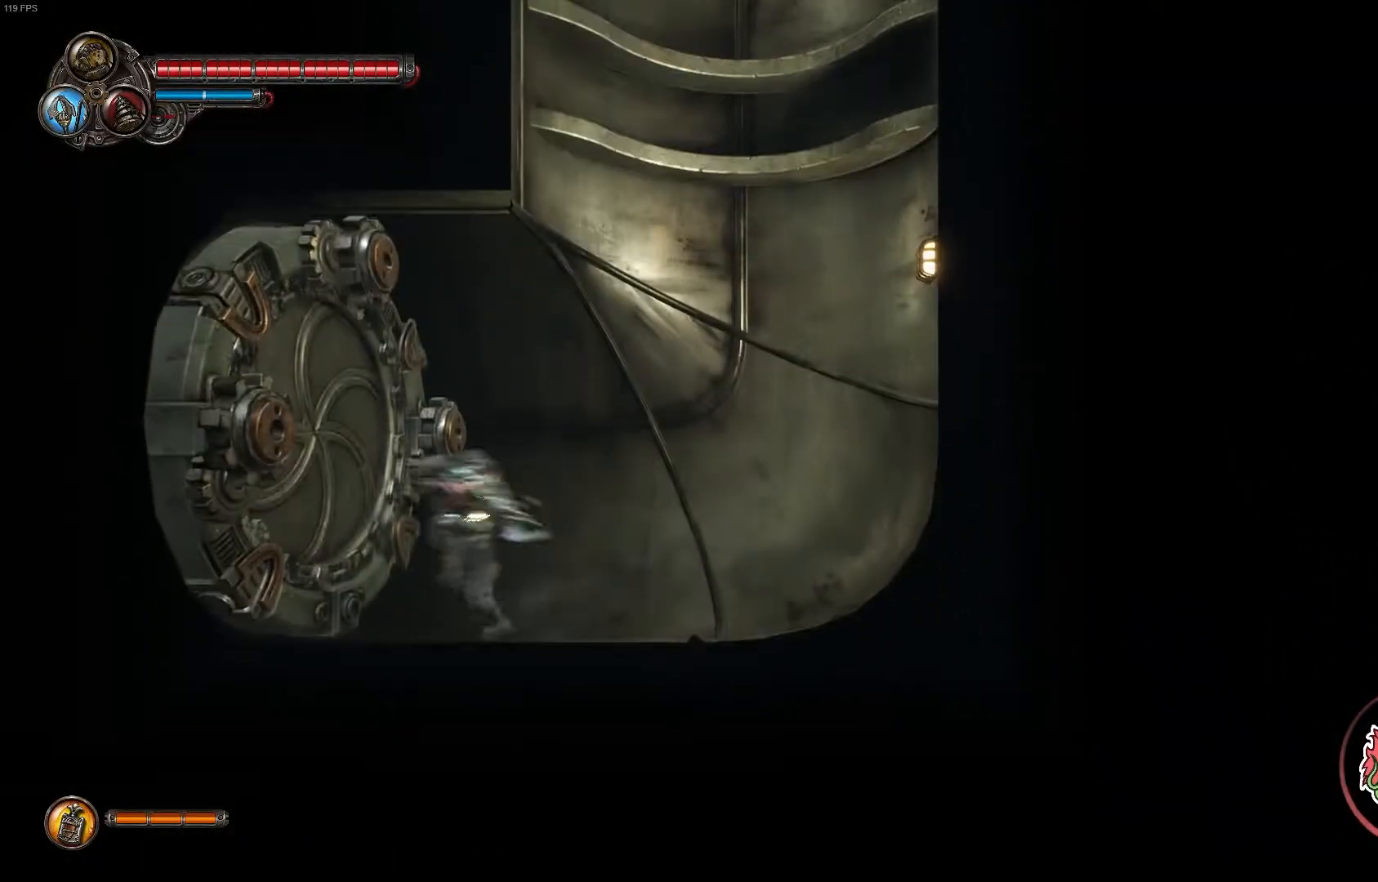
{"dt_ms": 500, "buttons": [], "left_stick": "left", "right_stick": "center", "events": []}
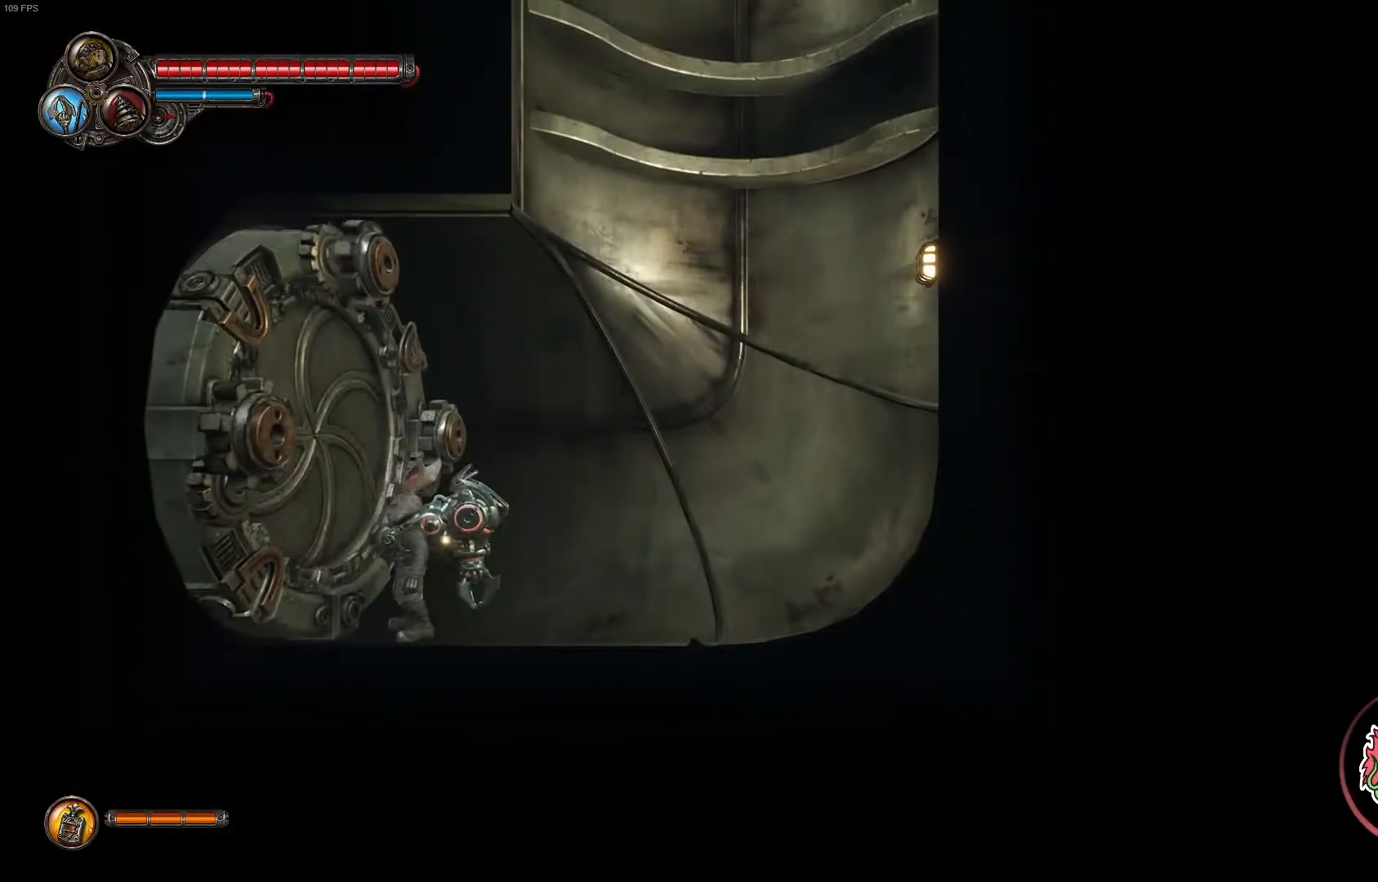
{"dt_ms": 500, "buttons": [], "left_stick": "center", "right_stick": "center"}
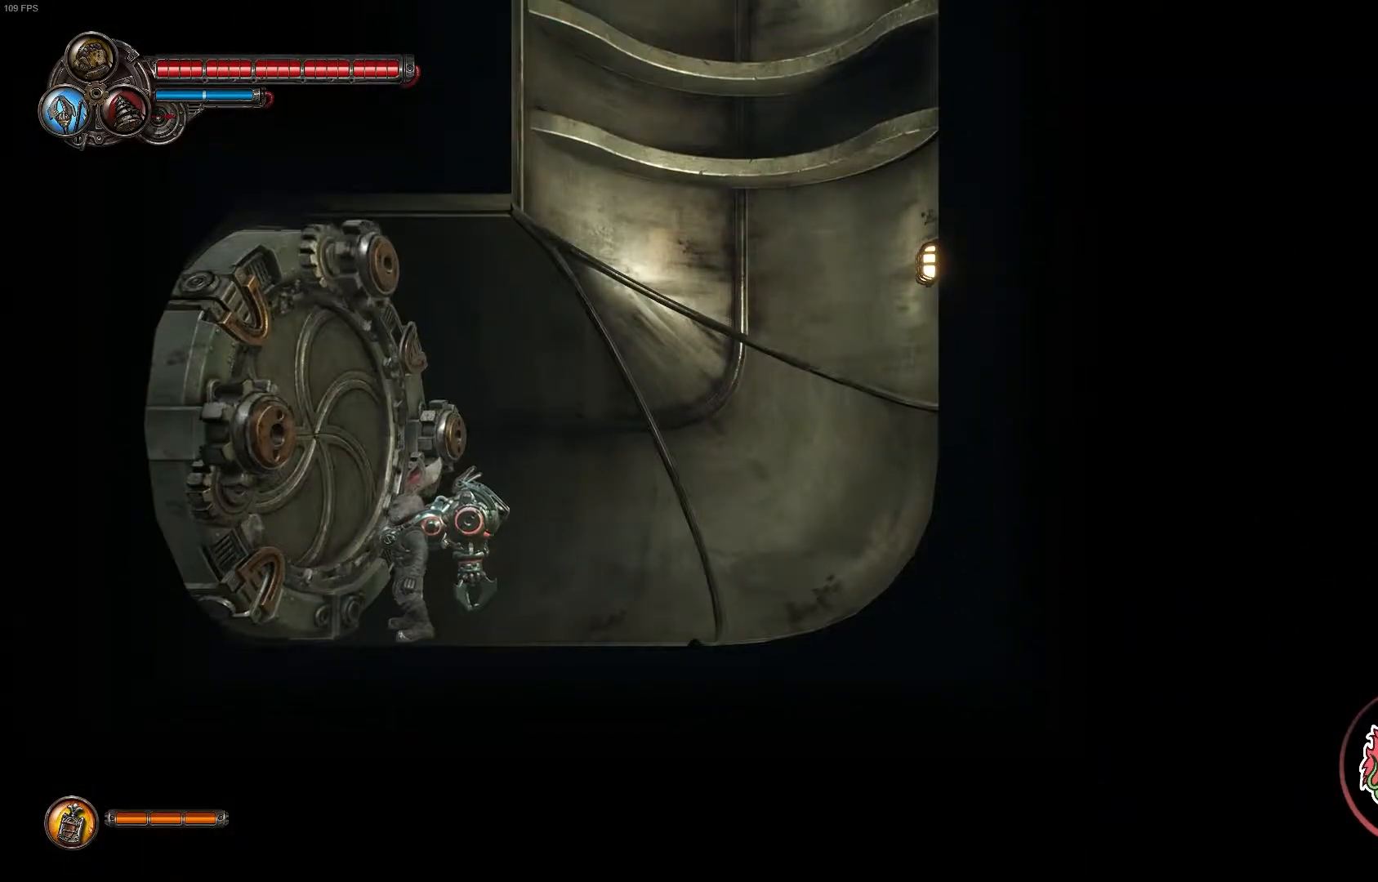
{"dt_ms": 500, "buttons": [], "left_stick": "center", "right_stick": "center", "events": []}
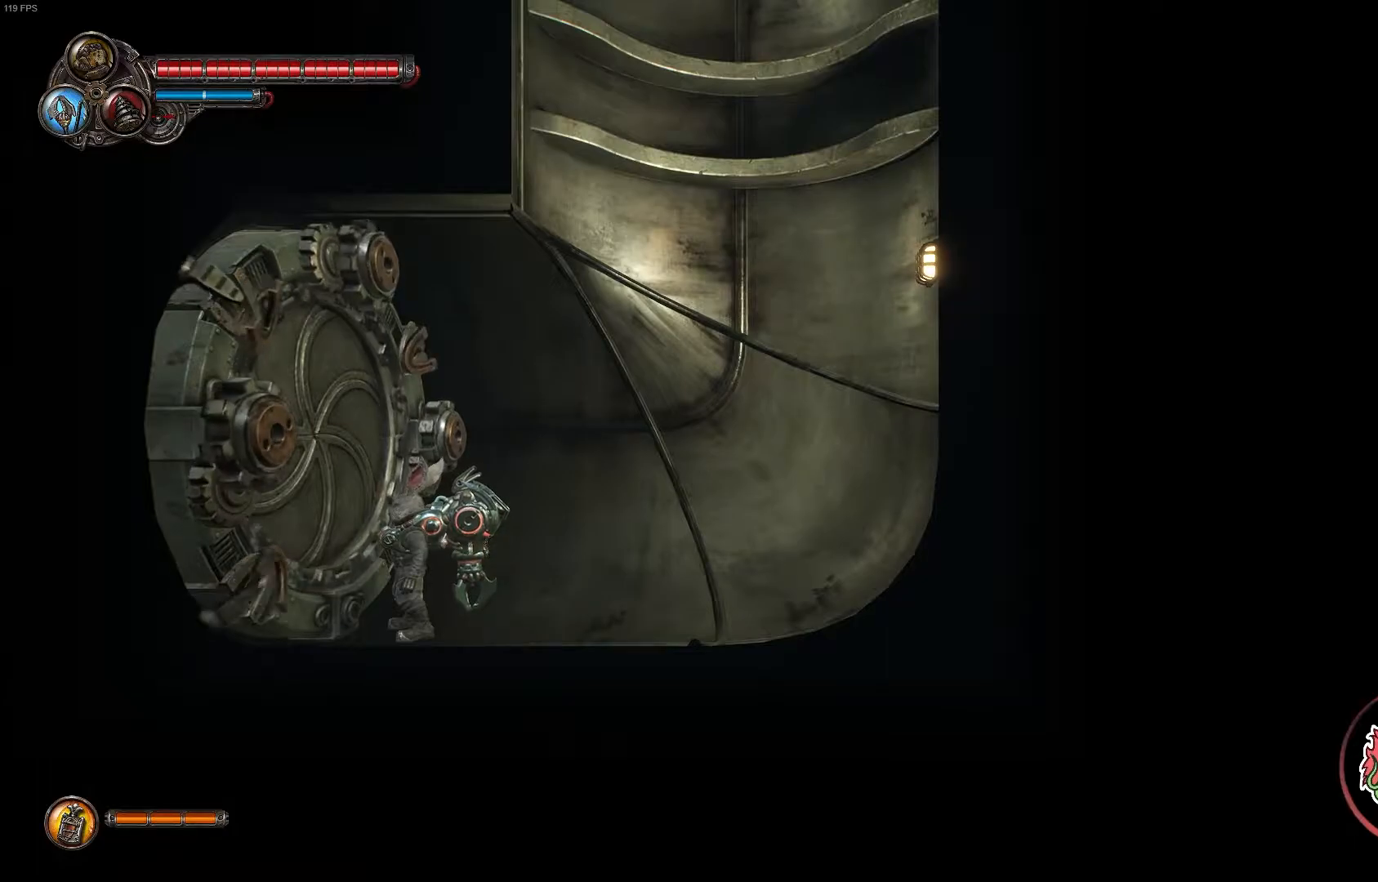
{"dt_ms": 500, "buttons": [], "left_stick": "center", "right_stick": "center", "events": []}
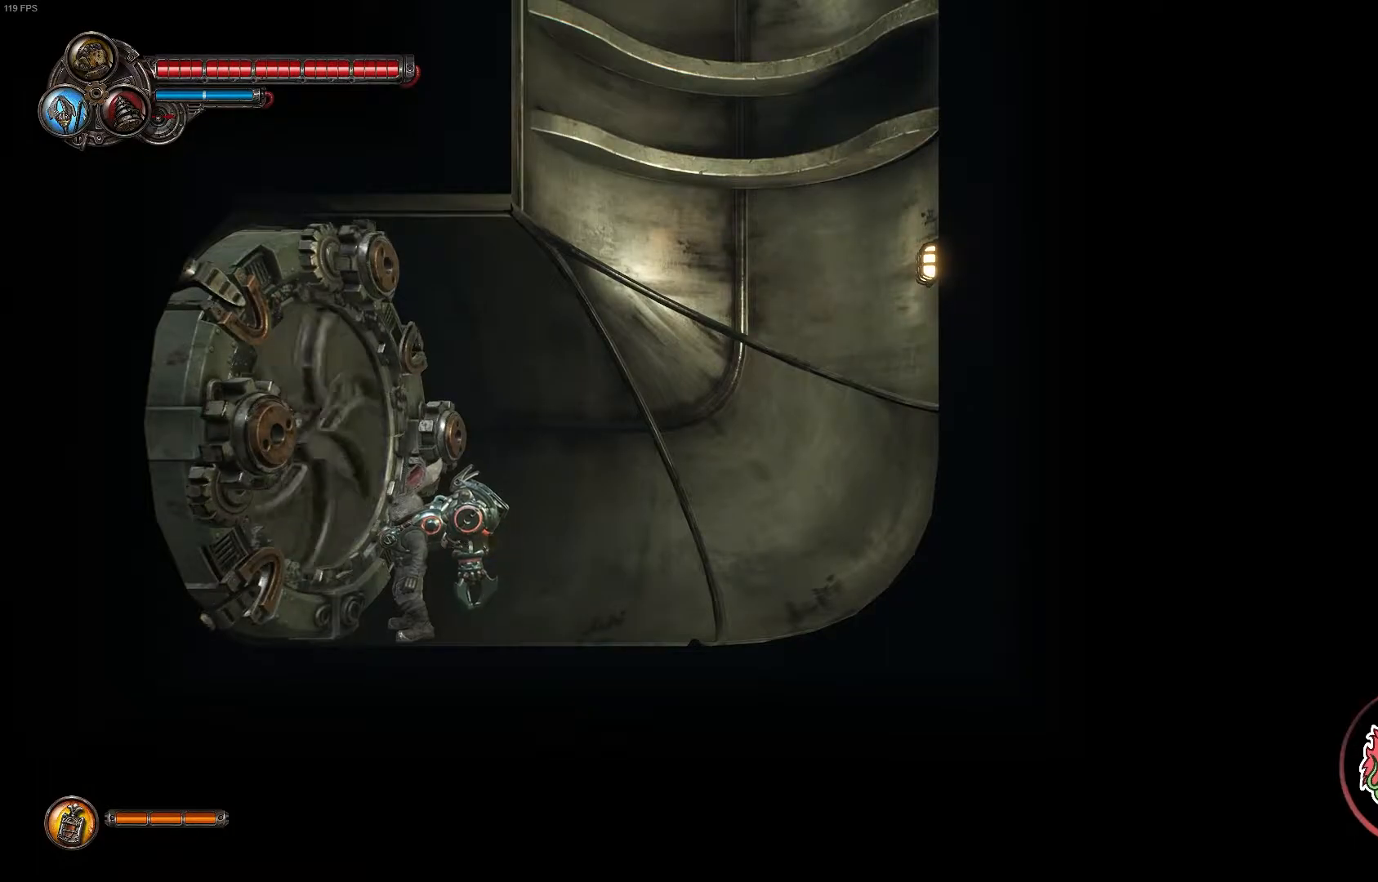
{"dt_ms": 500, "buttons": [], "left_stick": "left", "right_stick": "center", "events": [[450, "left_stick", "left"]]}
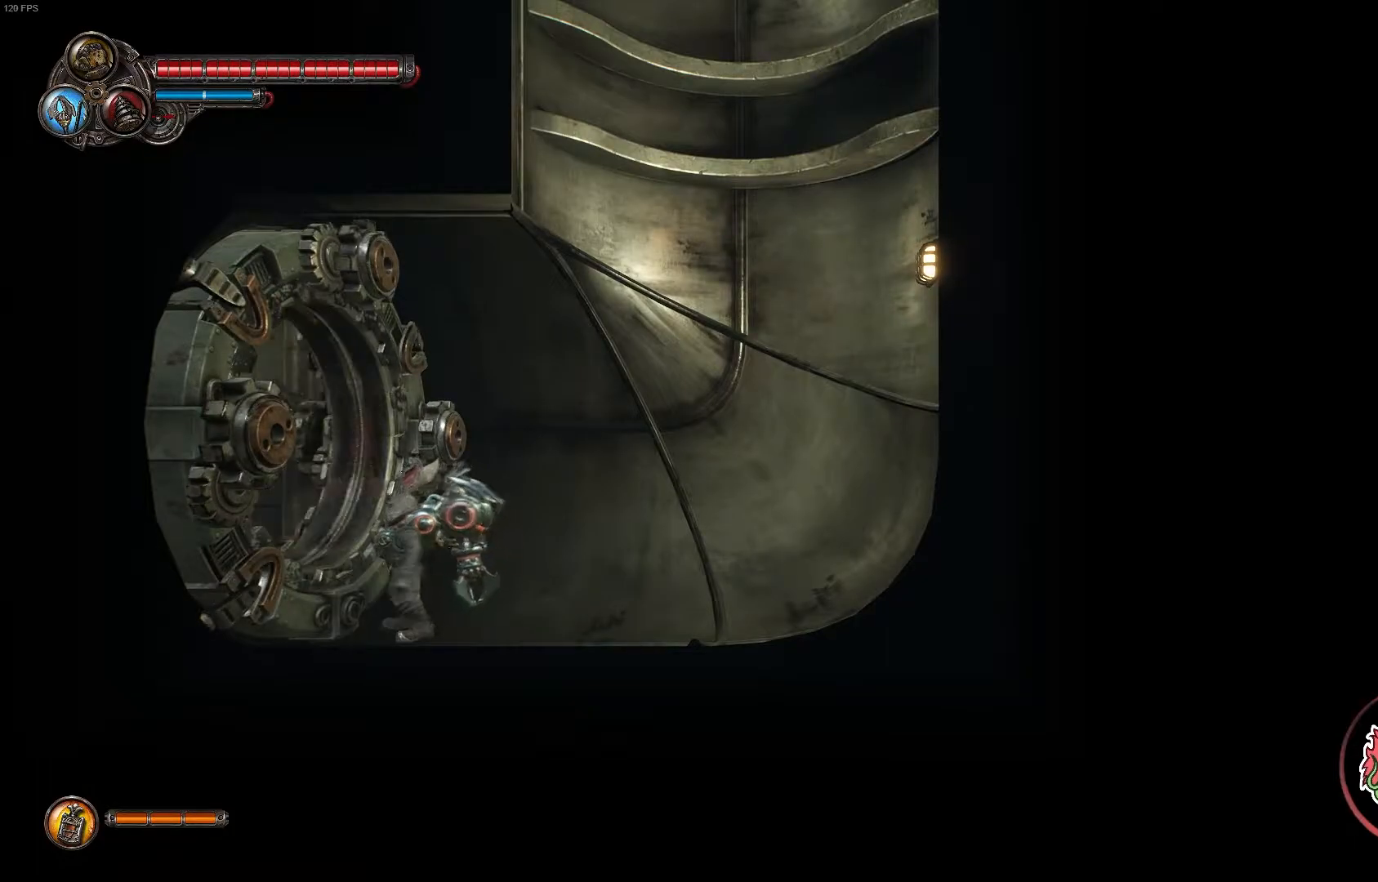
{"dt_ms": 500, "buttons": ["A"], "left_stick": "left", "right_stick": "center"}
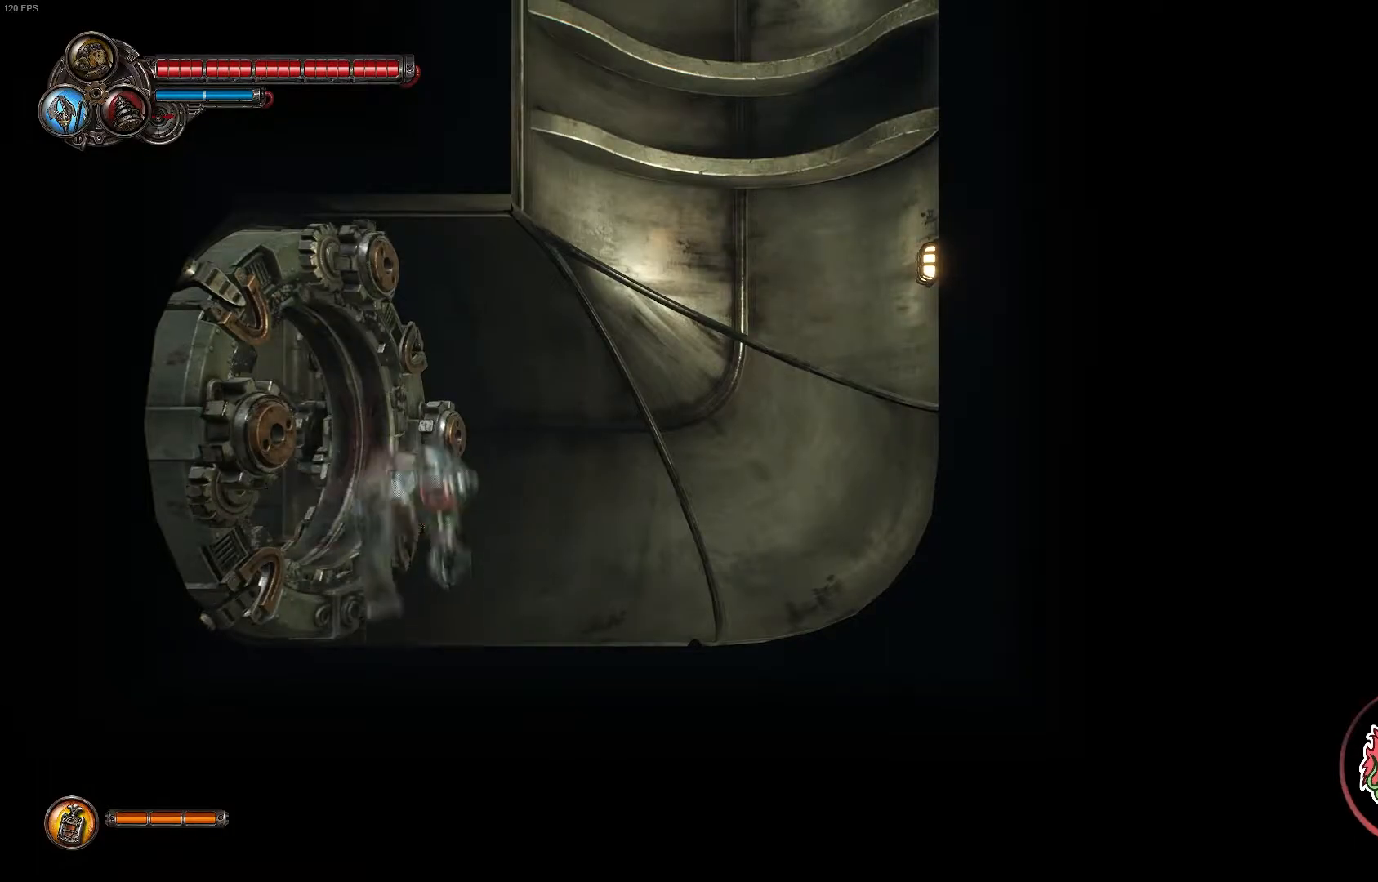
{"dt_ms": 1000, "buttons": ["R1"], "left_stick": "left", "right_stick": "center"}
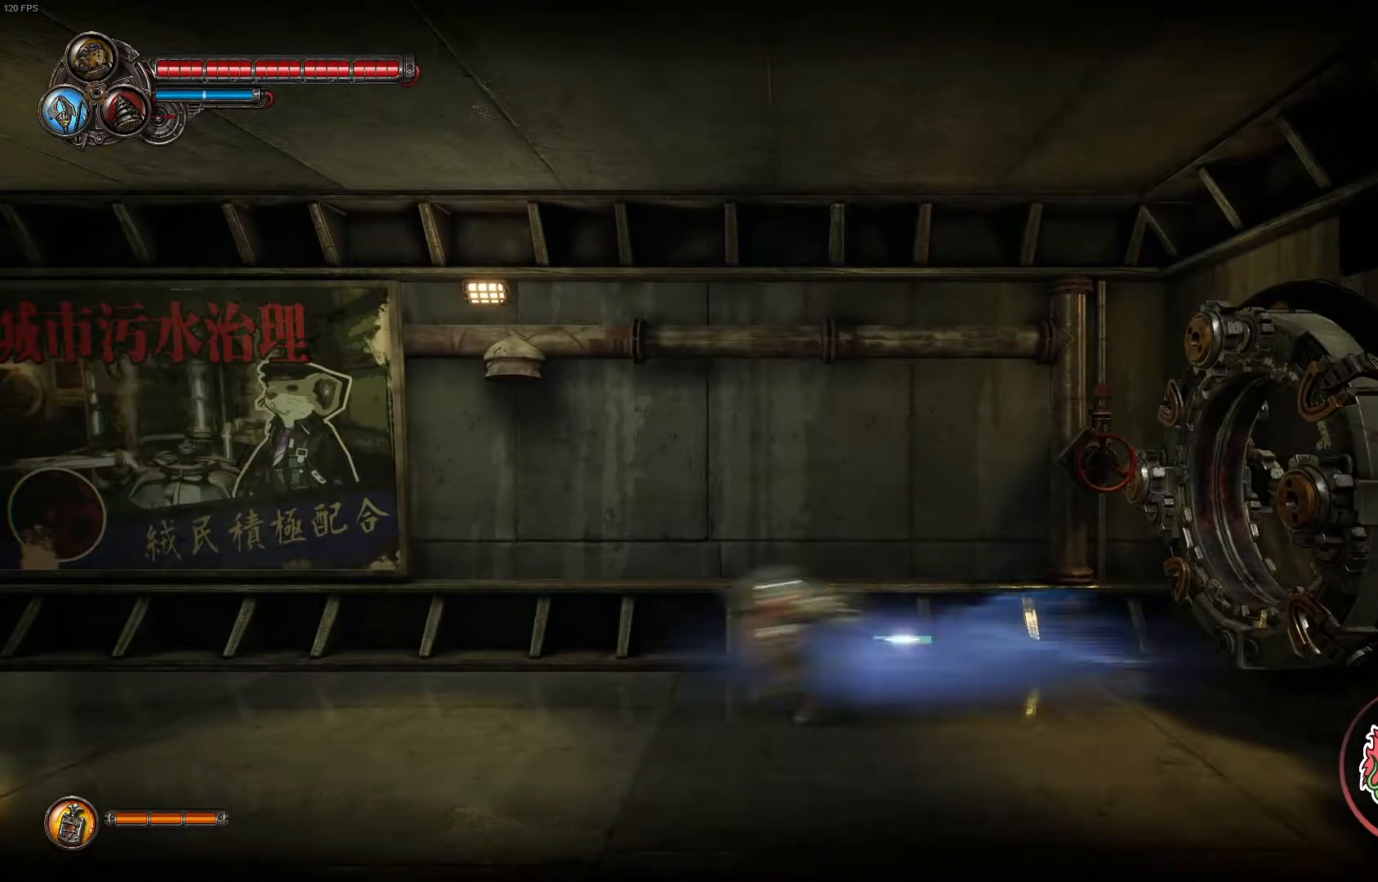
{"dt_ms": 500, "buttons": [], "left_stick": "left", "right_stick": "center", "events": [[117, "R1", "up"]]}
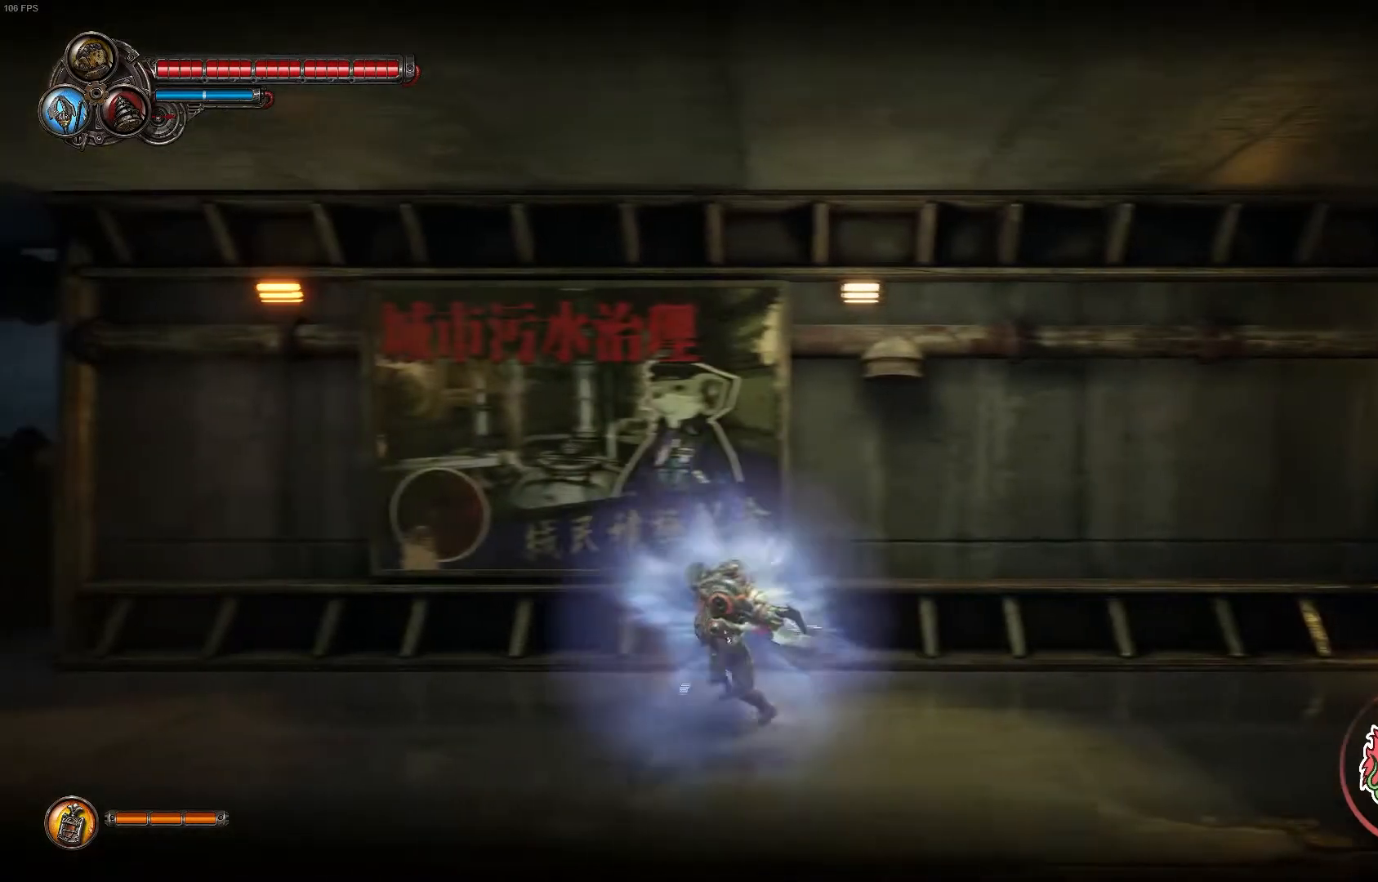
{"dt_ms": 500, "buttons": [], "left_stick": "left", "right_stick": "center", "events": [[33, "R1", "down"], [33, "R2", "down"], [167, "R2", "up"], [217, "R1", "up"]]}
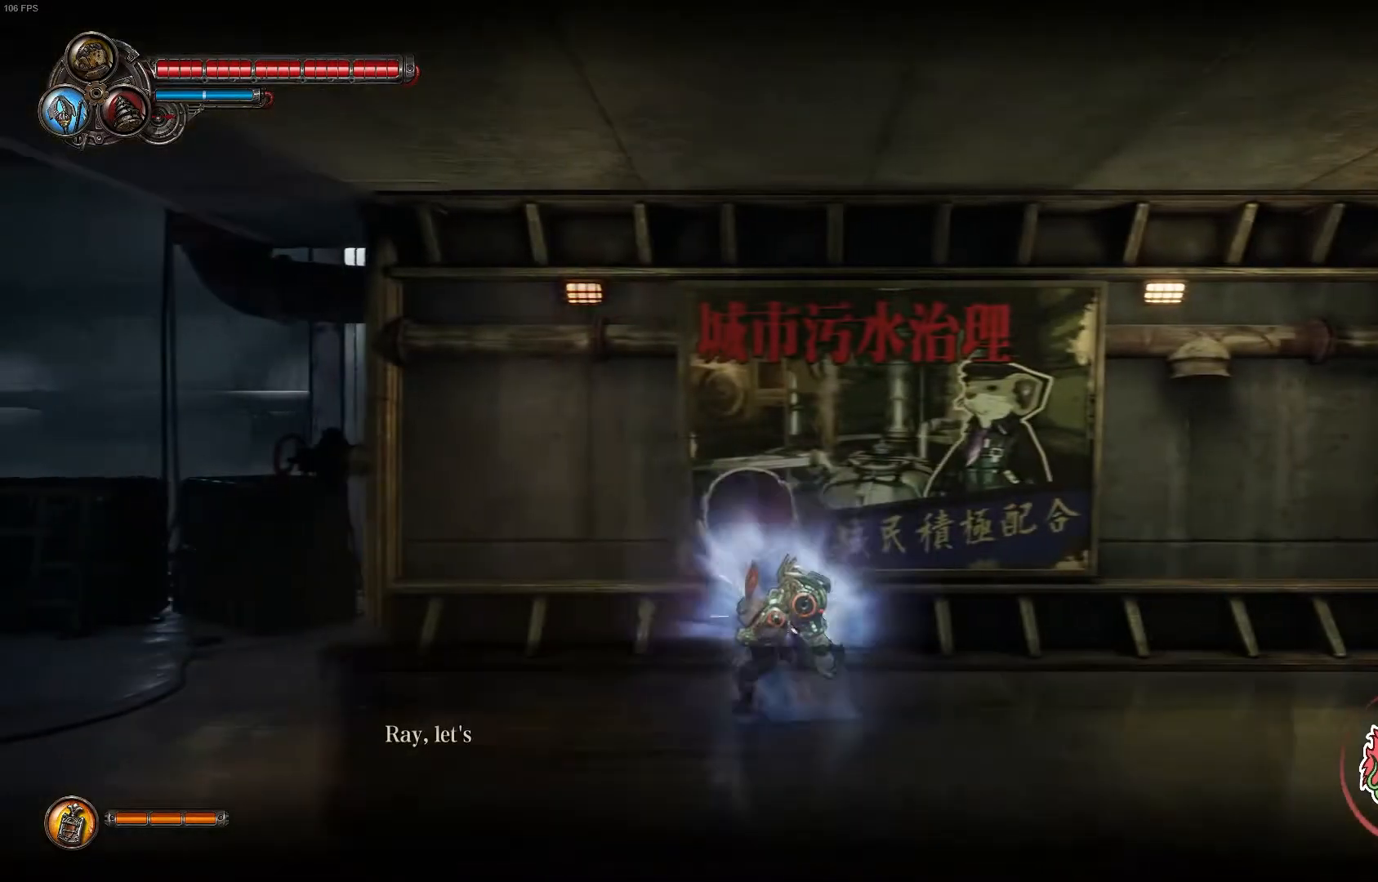
{"dt_ms": 500, "buttons": [], "left_stick": "center", "right_stick": "center", "events": [[500, "left_stick", "center"]]}
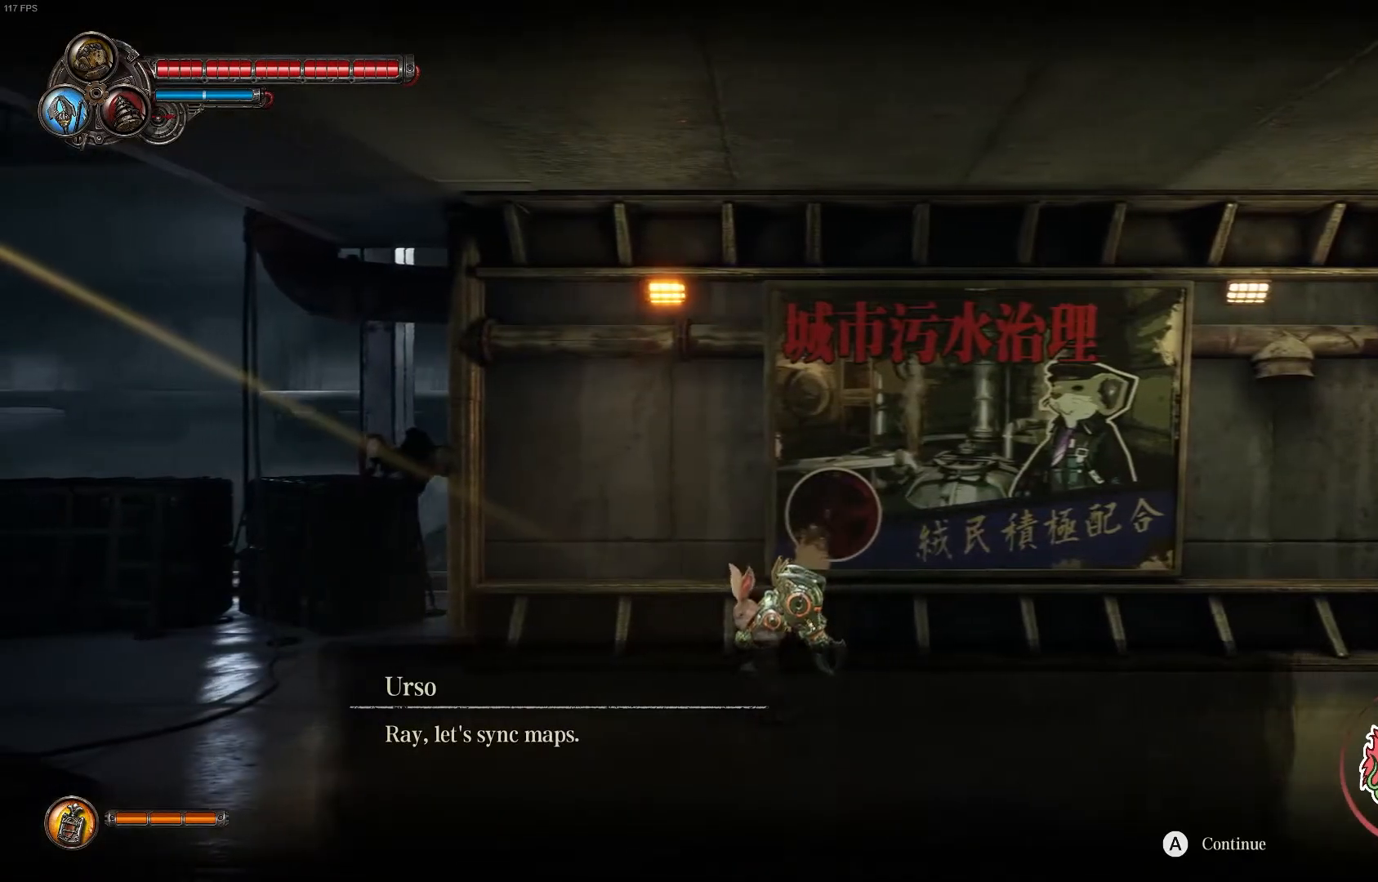
{"dt_ms": 500, "buttons": [], "left_stick": "center", "right_stick": "center", "events": []}
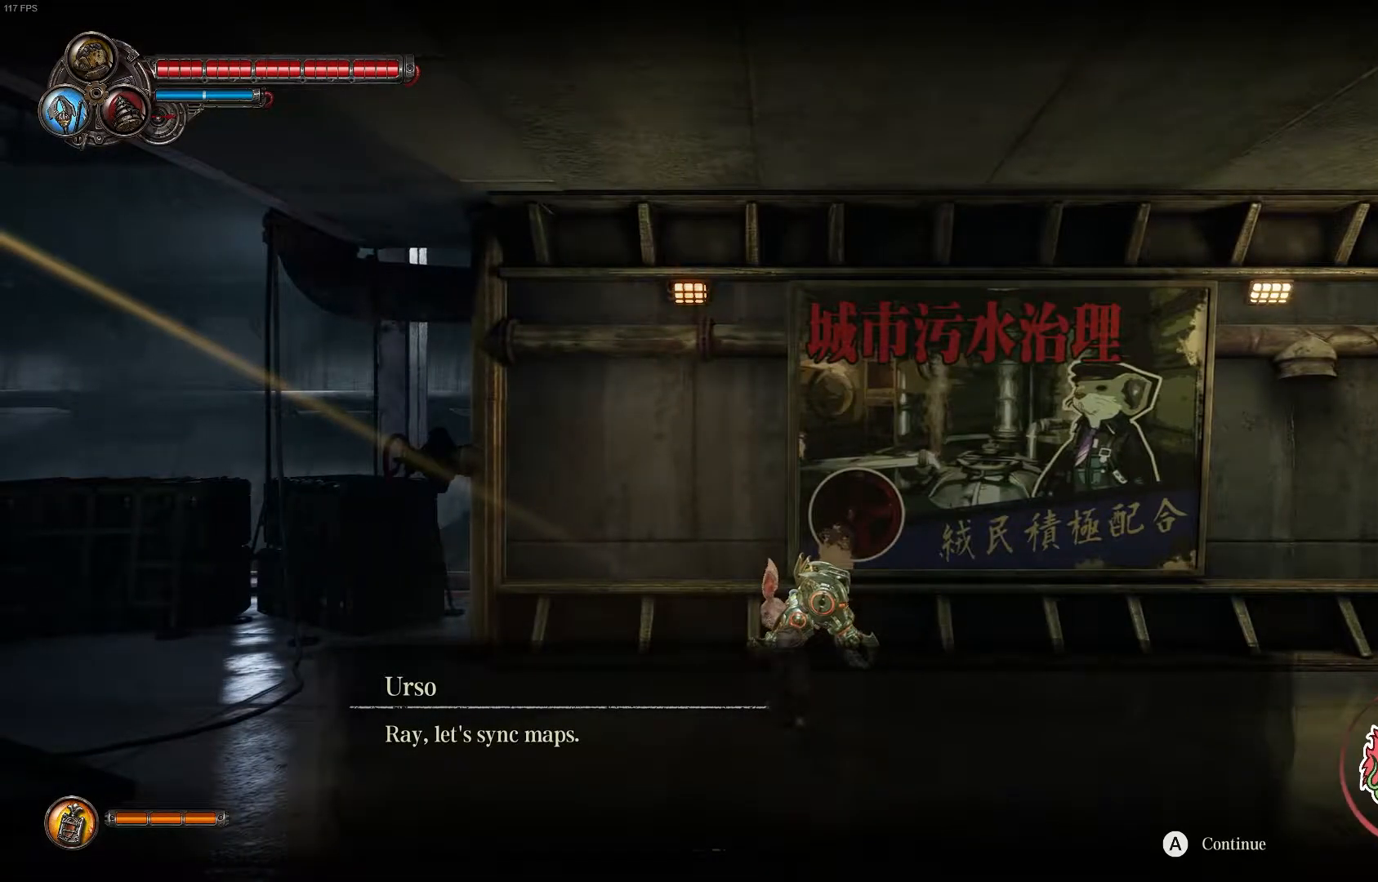
{"dt_ms": 500, "buttons": [], "left_stick": "left", "right_stick": "center", "events": [[300, "left_stick", "left"]]}
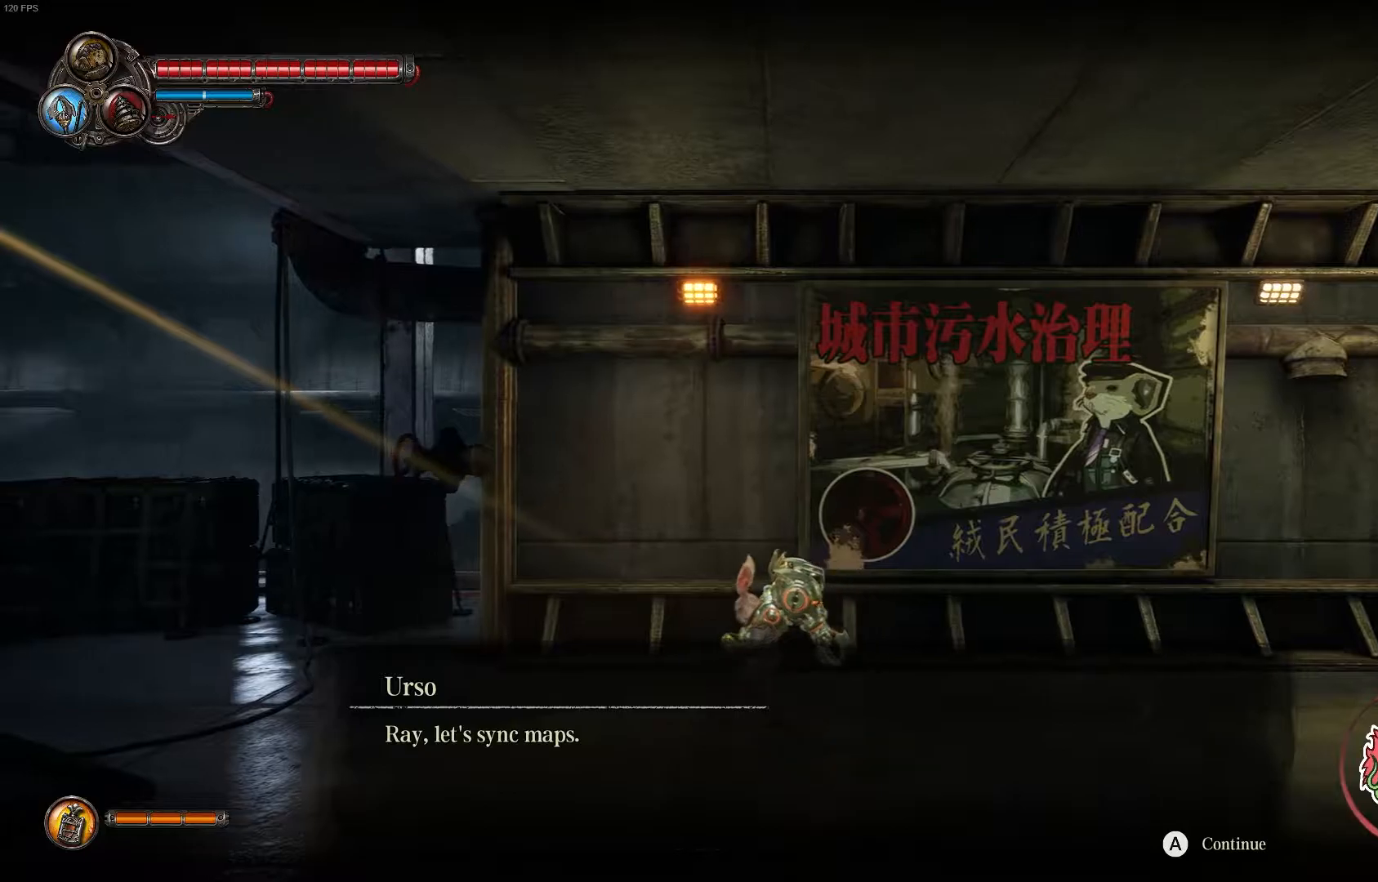
{"dt_ms": 500, "buttons": [], "left_stick": "center", "right_stick": "center", "events": [[83, "left_stick", "center"]]}
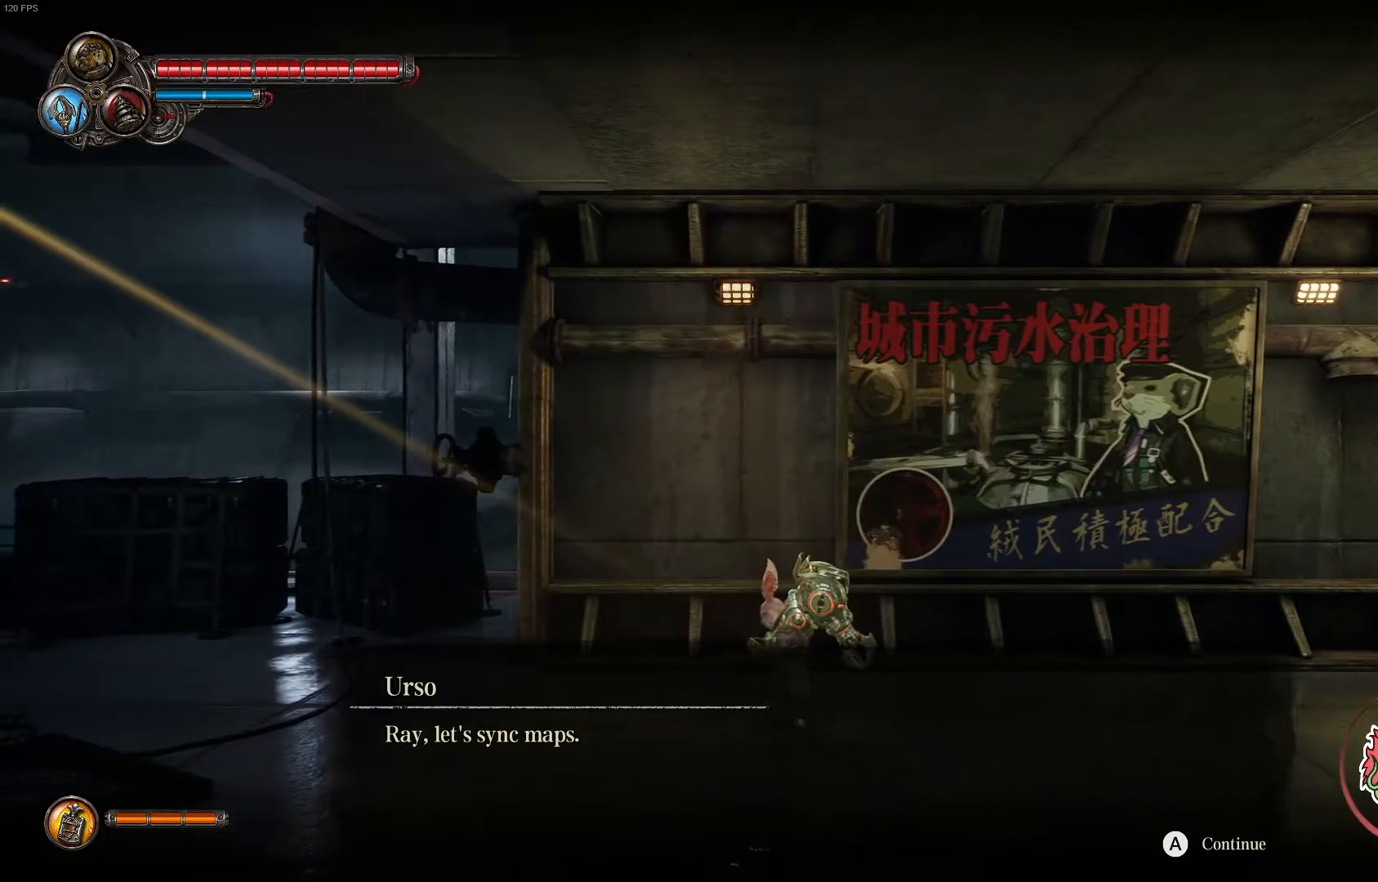
{"dt_ms": 500, "buttons": [], "left_stick": "left", "right_stick": "center", "events": [[117, "left_stick", "left"]]}
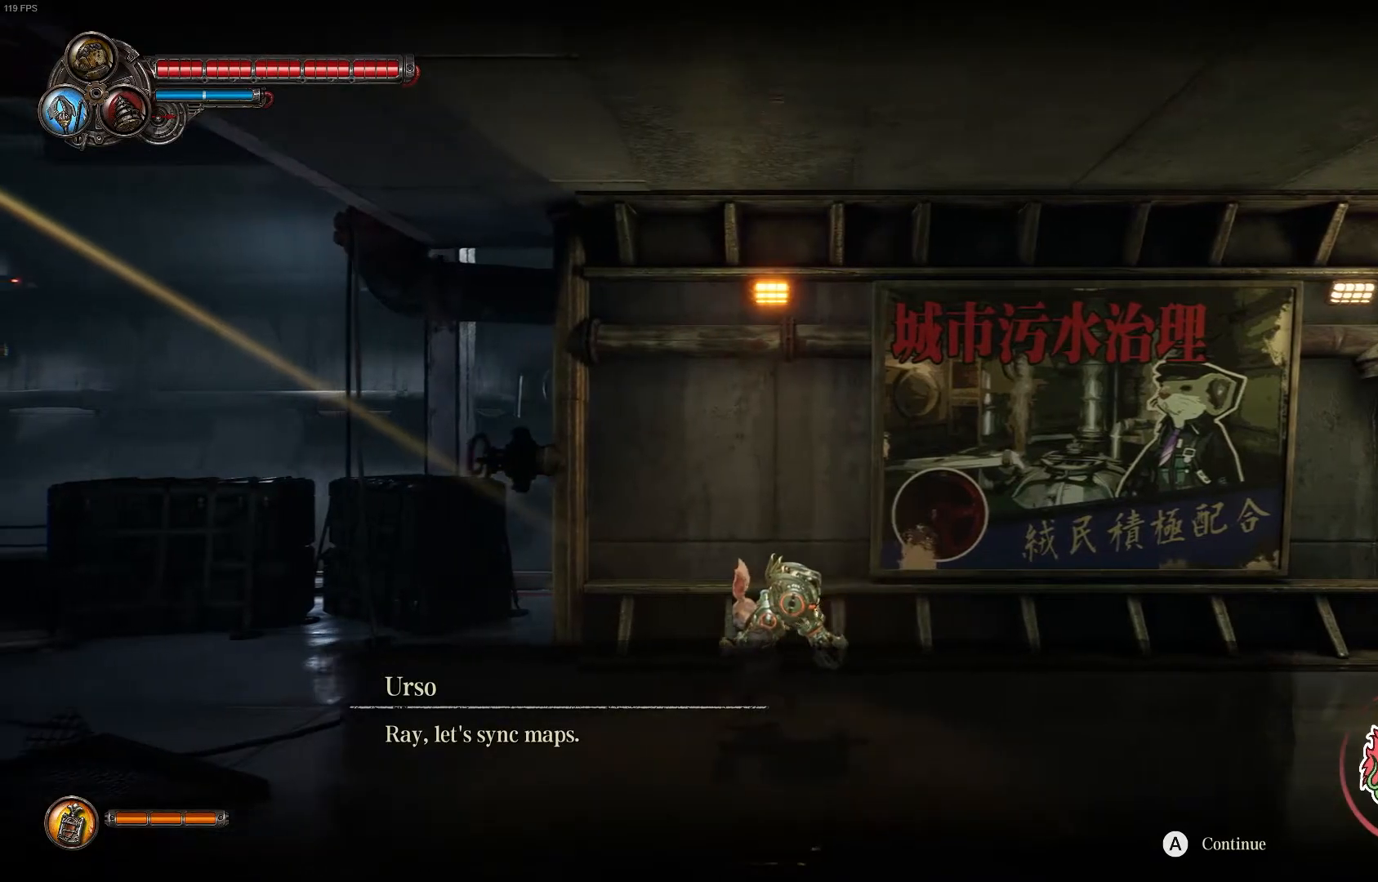
{"dt_ms": 500, "buttons": [], "left_stick": "left", "right_stick": "center", "events": []}
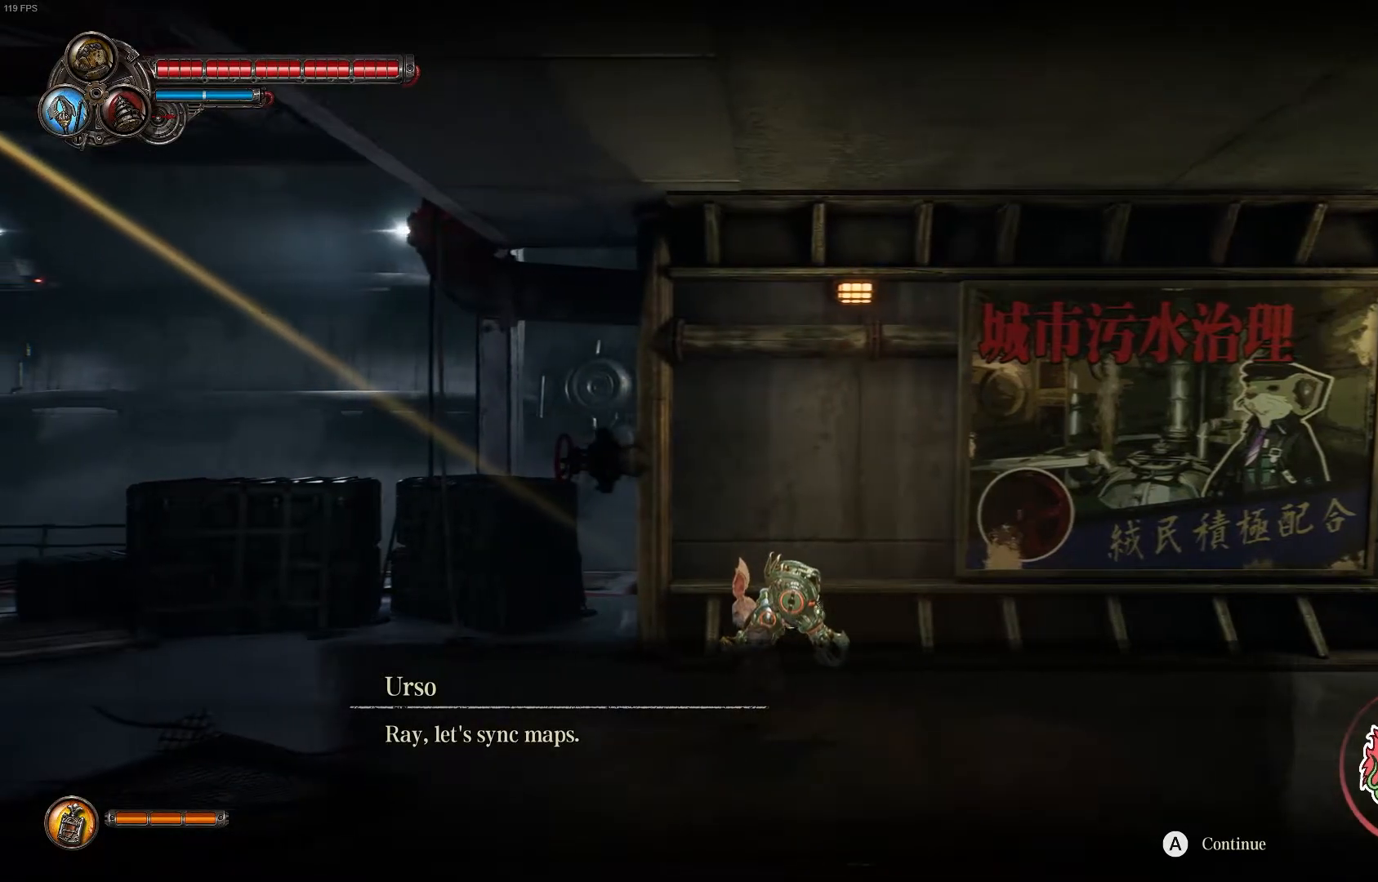
{"dt_ms": 500, "buttons": ["A"], "left_stick": "left", "right_stick": "center", "events": [[500, "A", "down"]]}
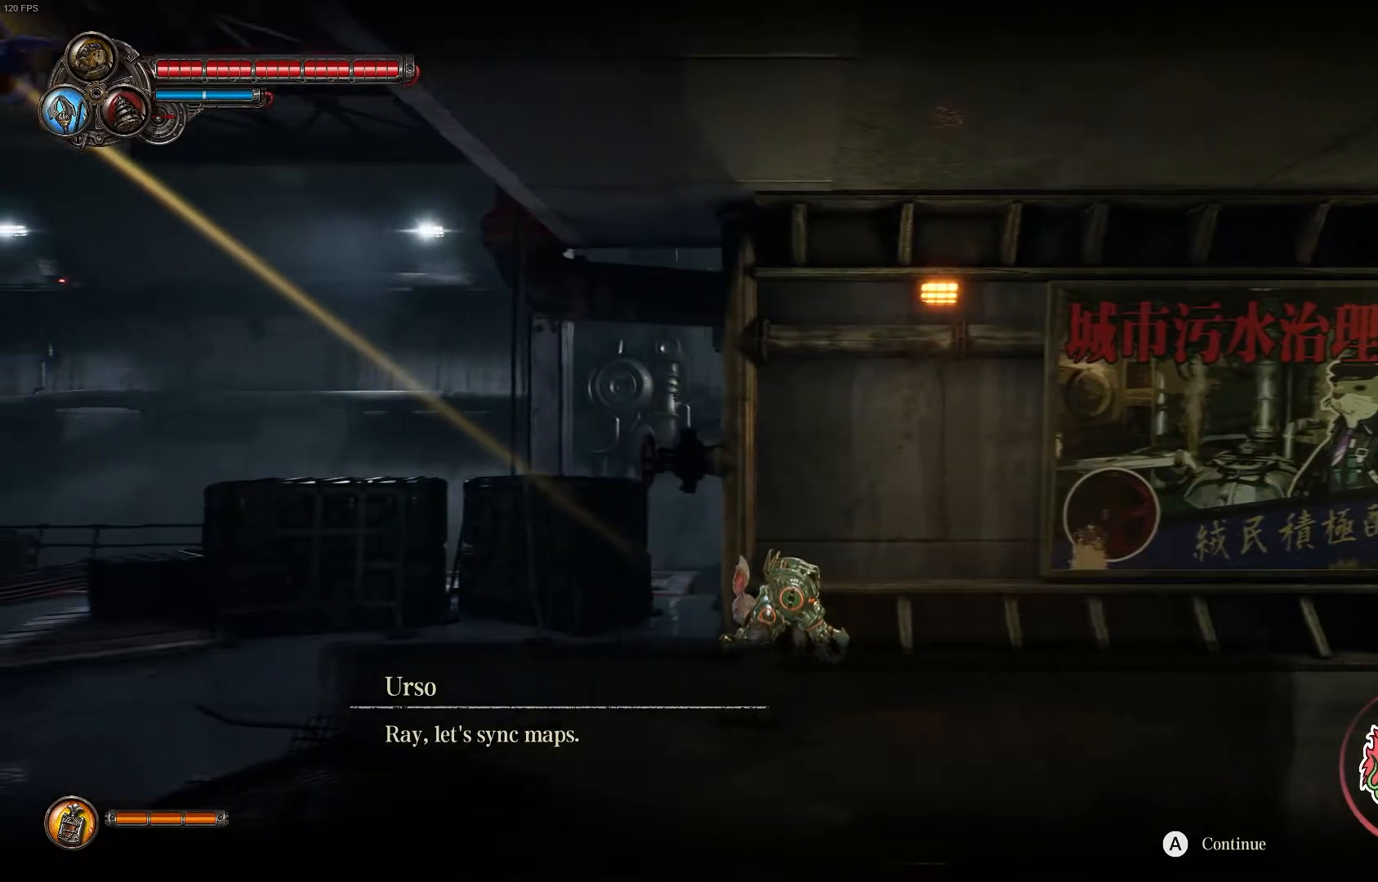
{"dt_ms": 500, "buttons": [], "left_stick": "center", "right_stick": "center", "events": [[33, "left_stick", "center"], [183, "A", "up"]]}
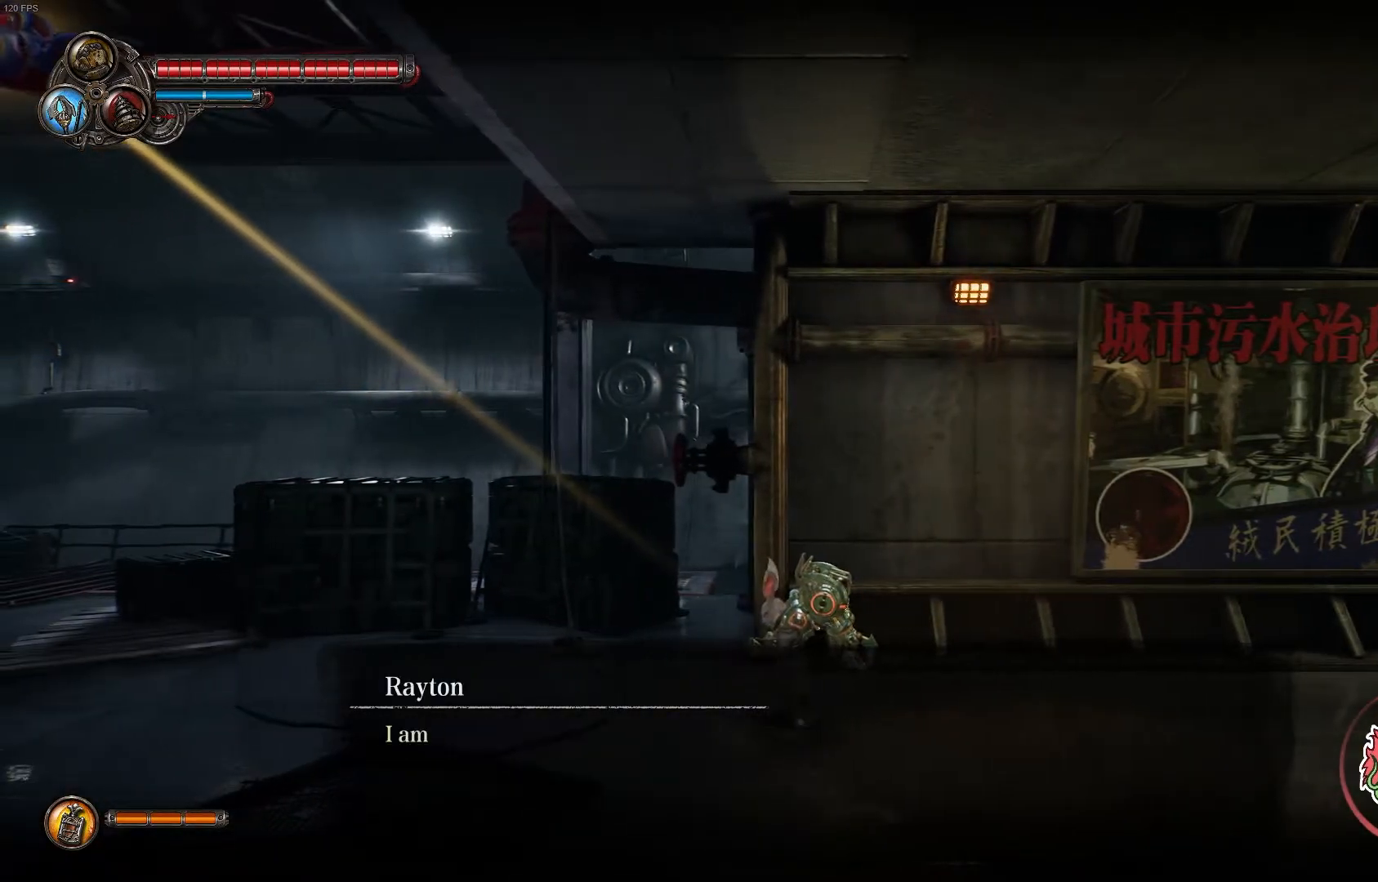
{"dt_ms": 500, "buttons": [], "left_stick": "center", "right_stick": "center", "events": [[283, "A", "down"], [467, "A", "up"]]}
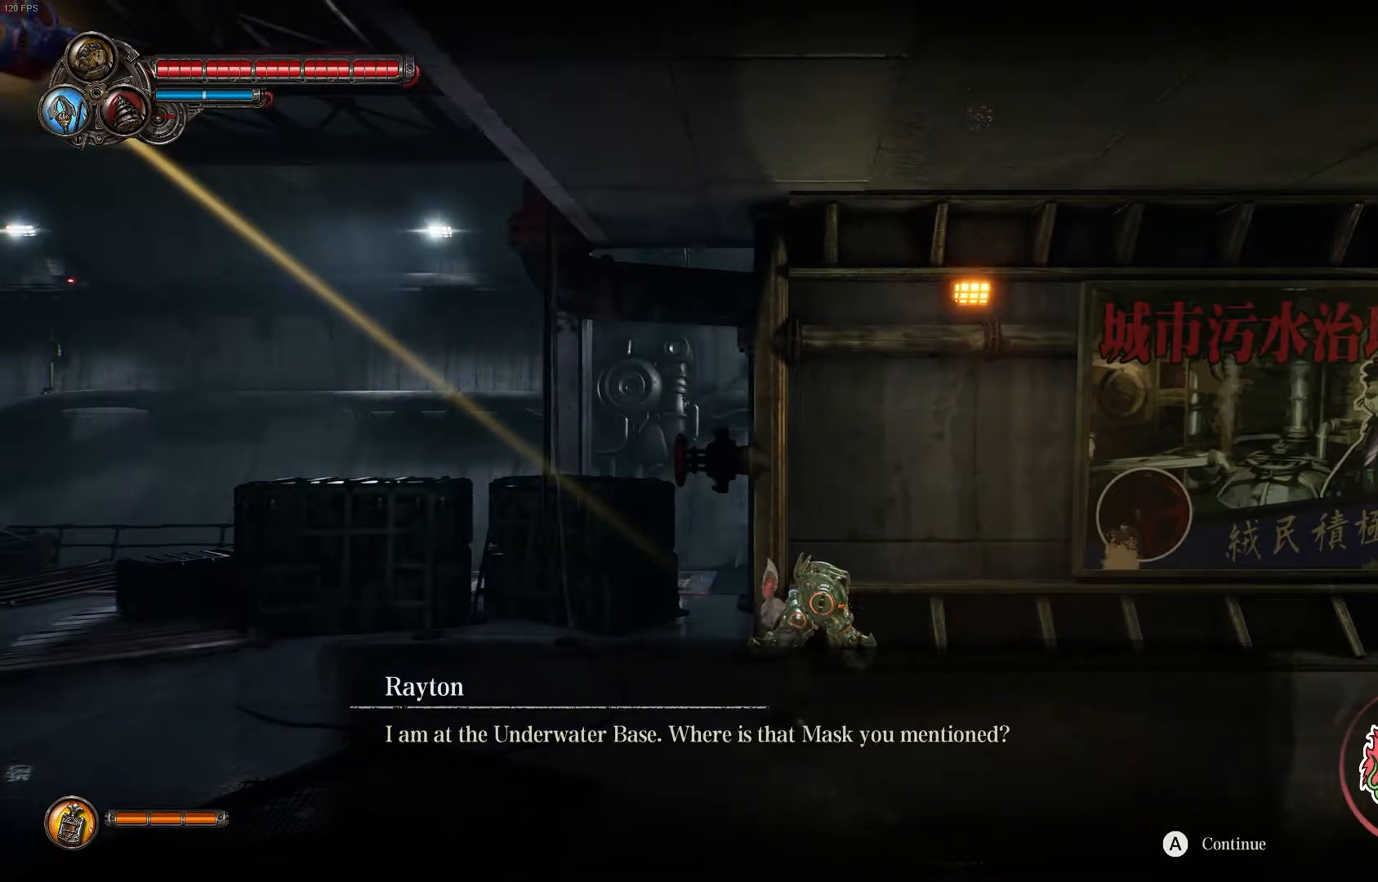
{"dt_ms": 500, "buttons": [], "left_stick": "center", "right_stick": "center", "events": []}
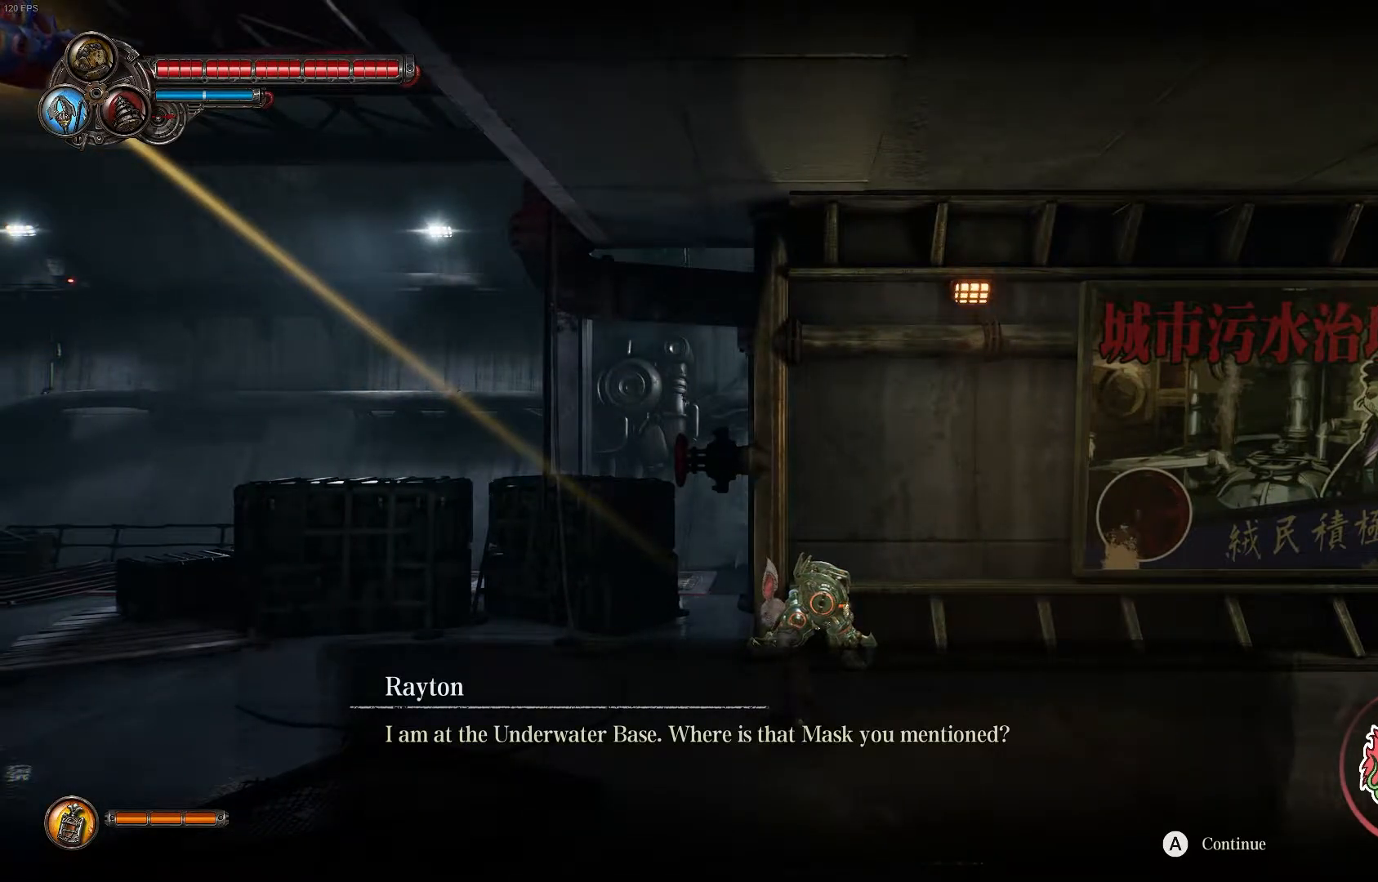
{"dt_ms": 500, "buttons": [], "left_stick": "center", "right_stick": "center", "events": []}
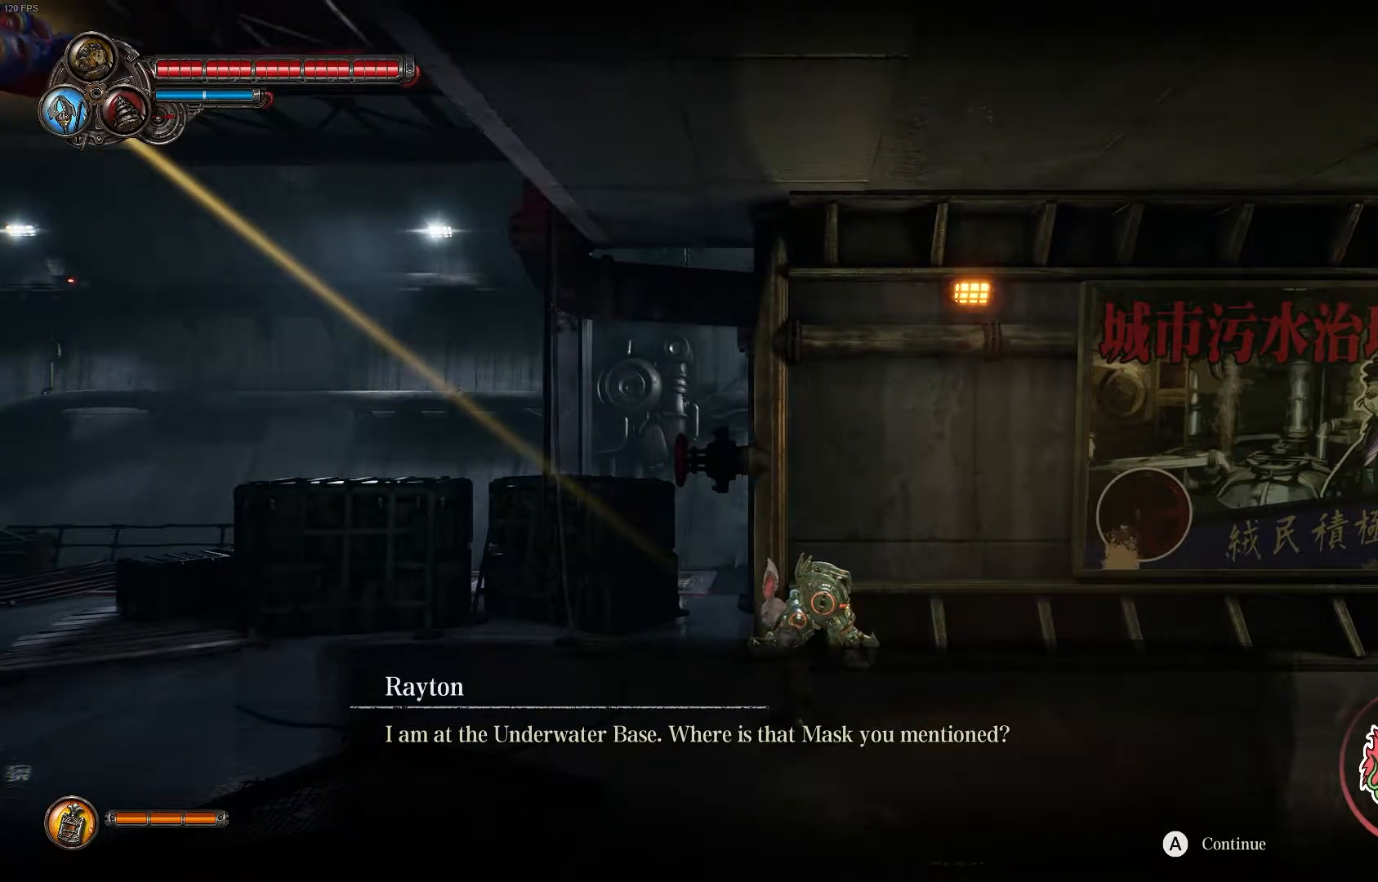
{"dt_ms": 500, "buttons": [], "left_stick": "center", "right_stick": "center", "events": []}
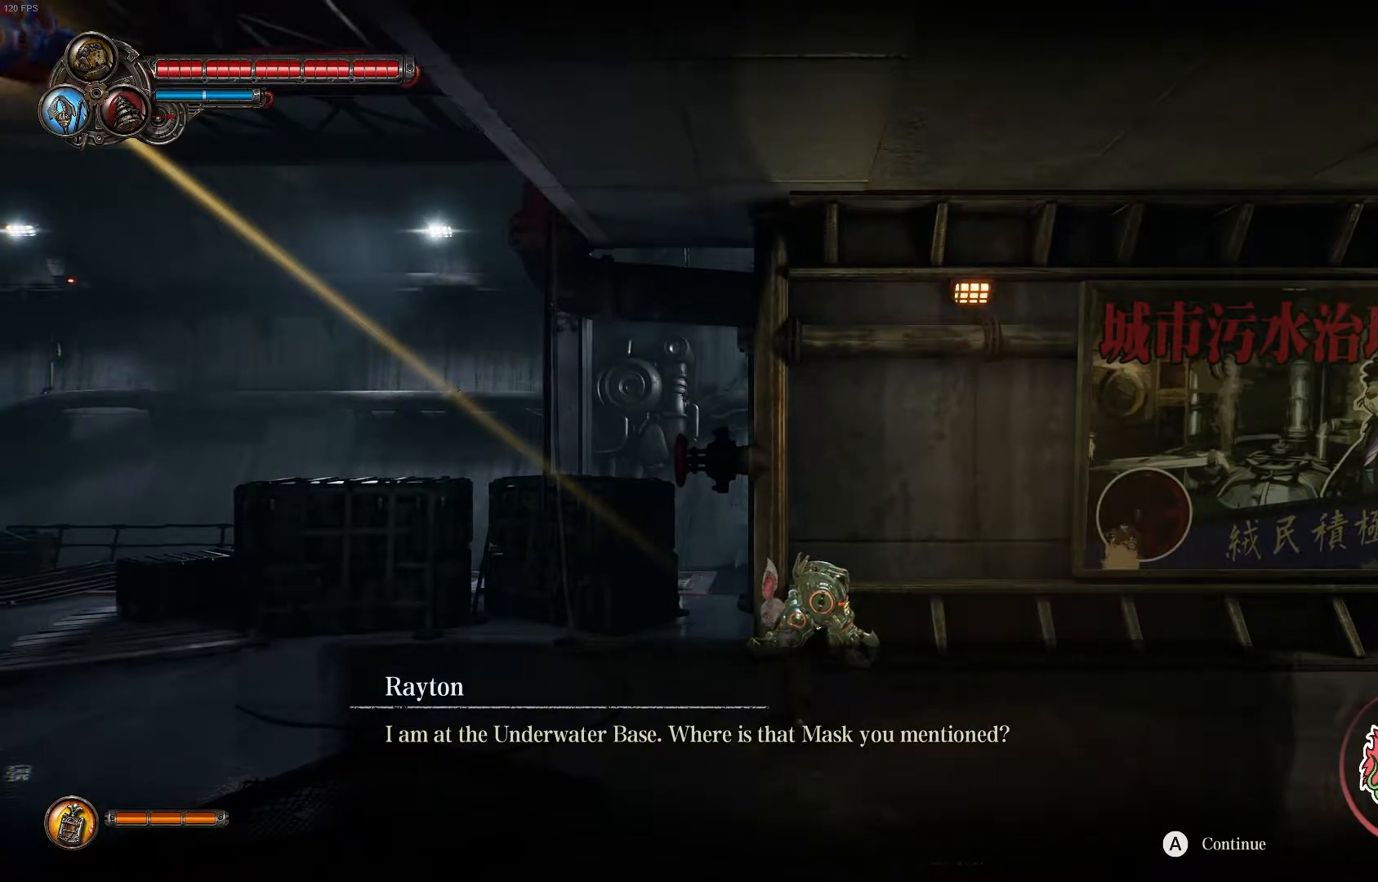
{"dt_ms": 500, "buttons": [], "left_stick": "center", "right_stick": "center", "events": []}
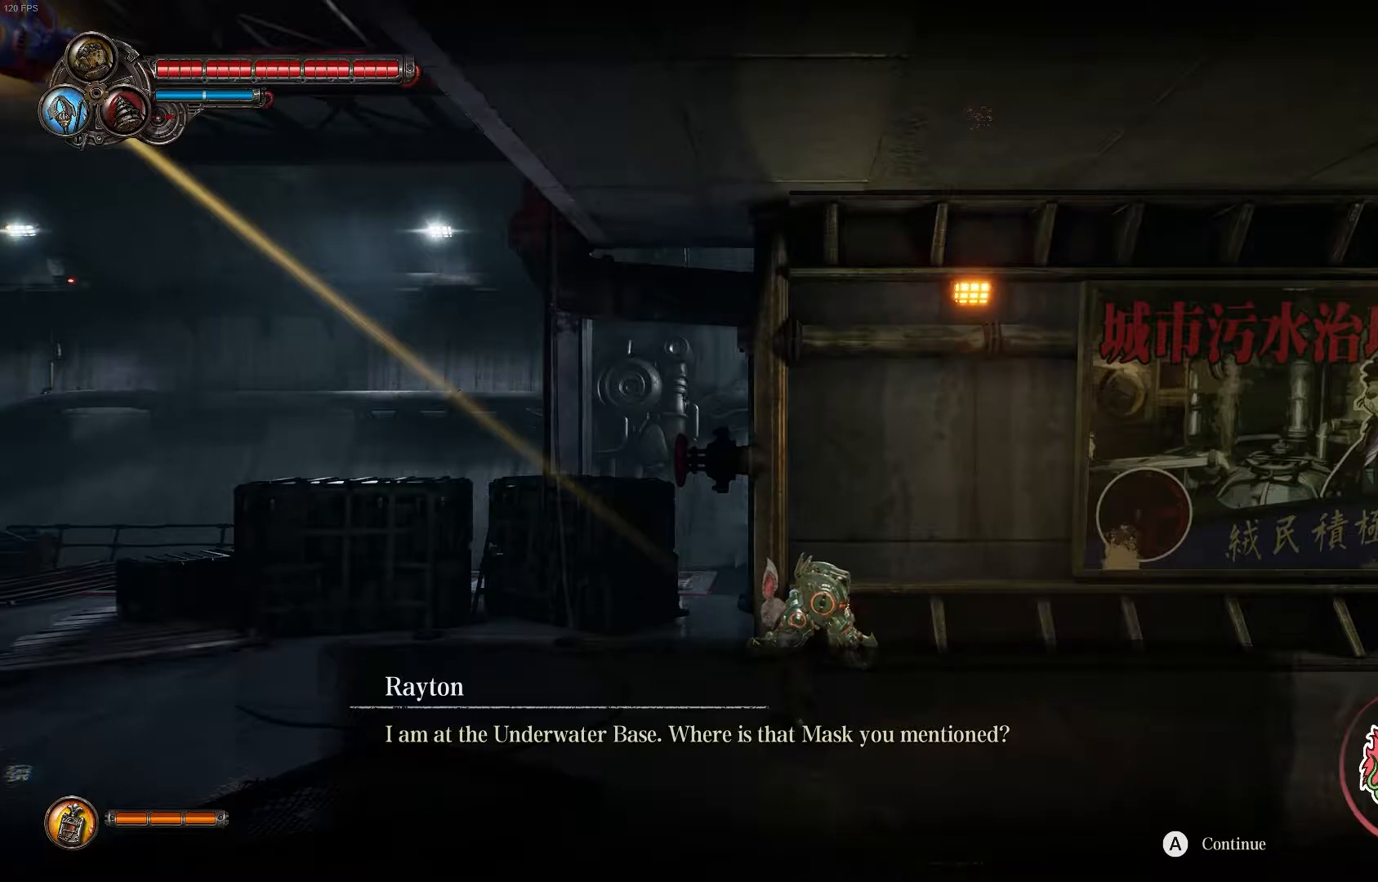
{"dt_ms": 500, "buttons": [], "left_stick": "center", "right_stick": "center", "events": []}
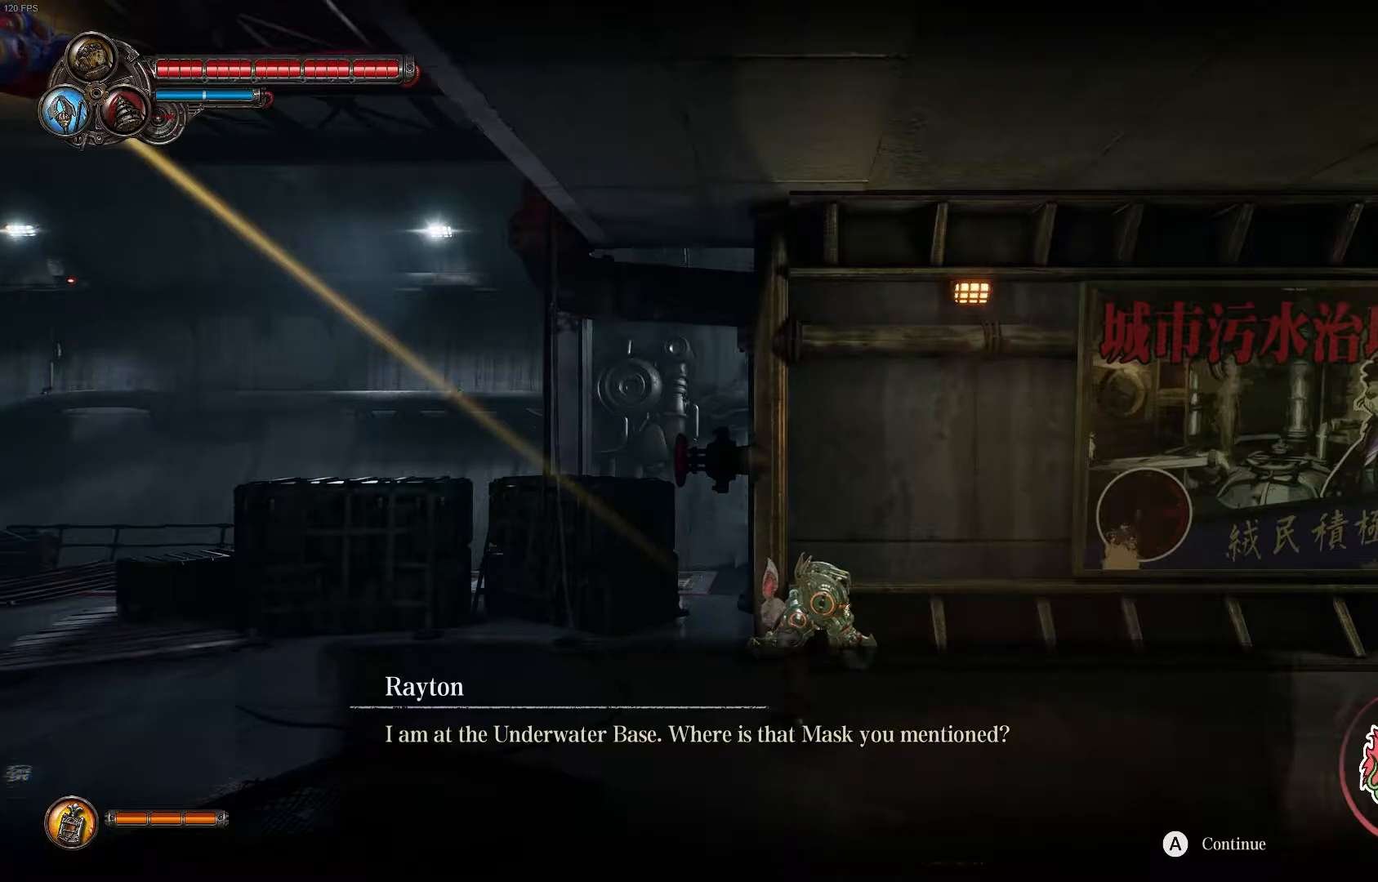
{"dt_ms": 500, "buttons": [], "left_stick": "center", "right_stick": "center", "events": [[167, "A", "down"], [433, "A", "up"]]}